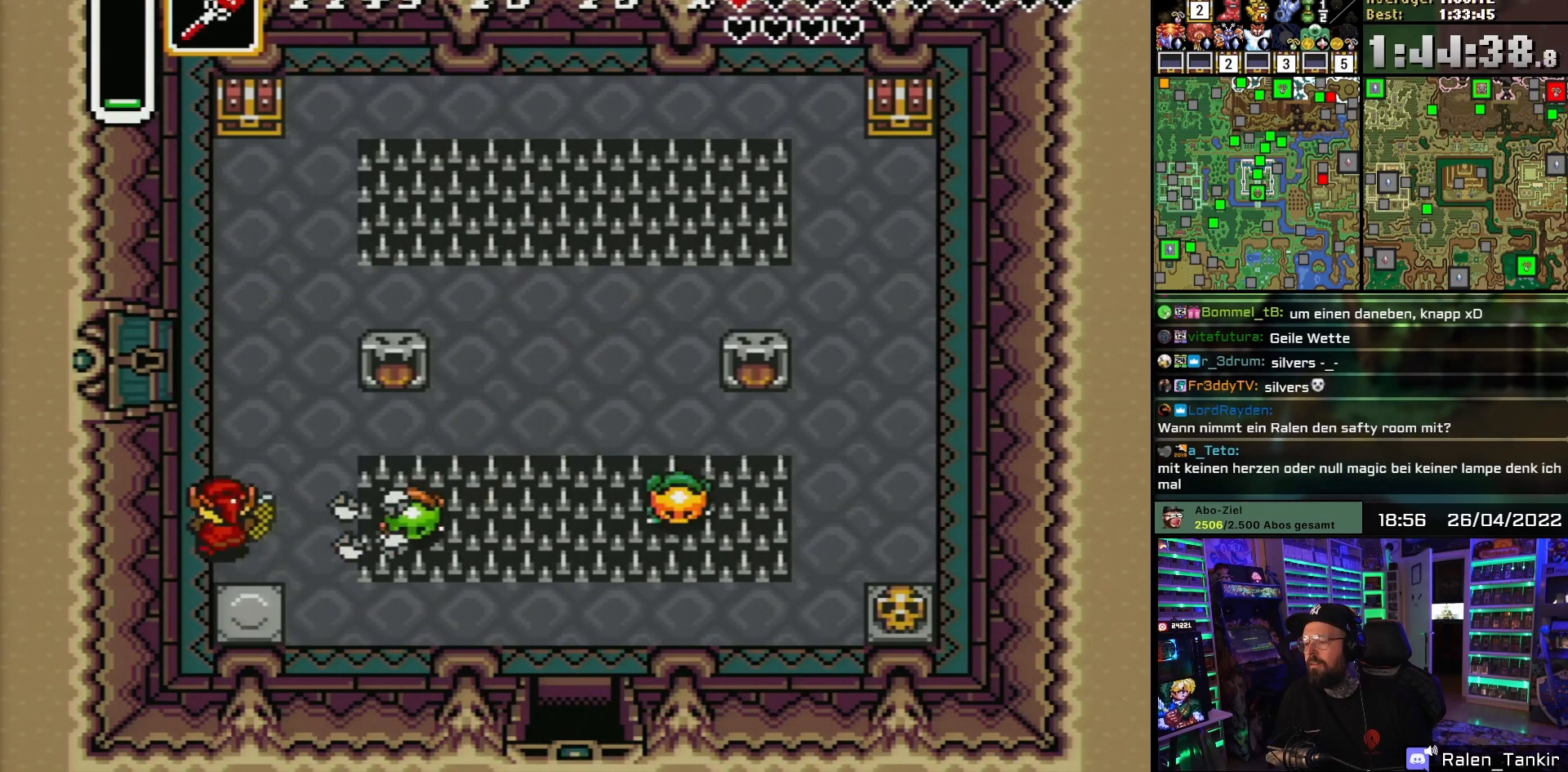
Gameplay with a controller (Nintendo layout); each line is a JSON object with the inputs held at the frame after it. "events" lists button and stick changes between this image and that frame as [ms after this image, input, new state], when the widget could be followed in between. Not read: L1 L3 R1 R3.
{"buttons": [], "events": [[67, "DPAD_LEFT", "up"], [67, "START", "down"], [183, "DPAD_UP", "up"], [217, "START", "up"]]}
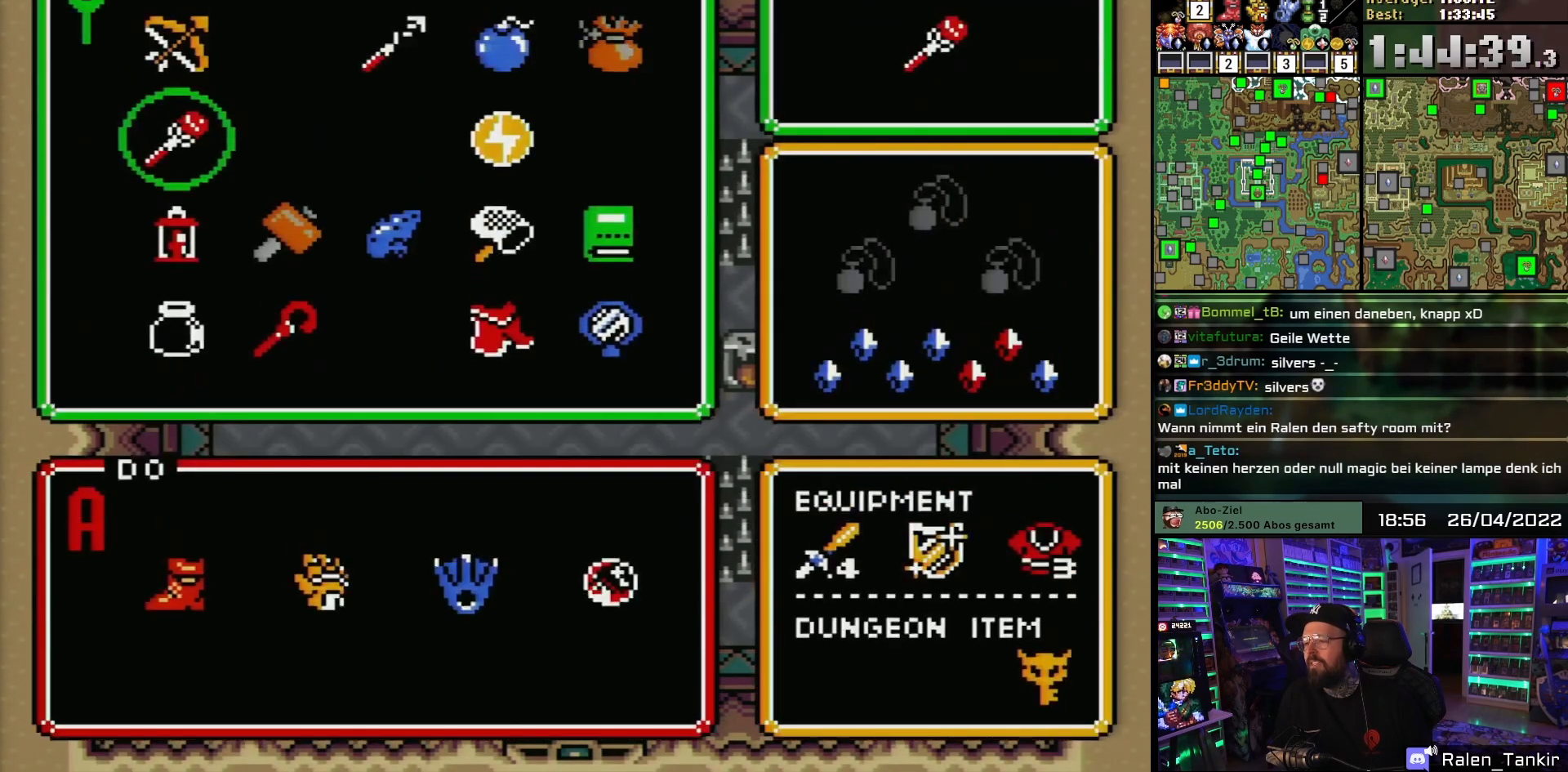
{"buttons": [], "events": []}
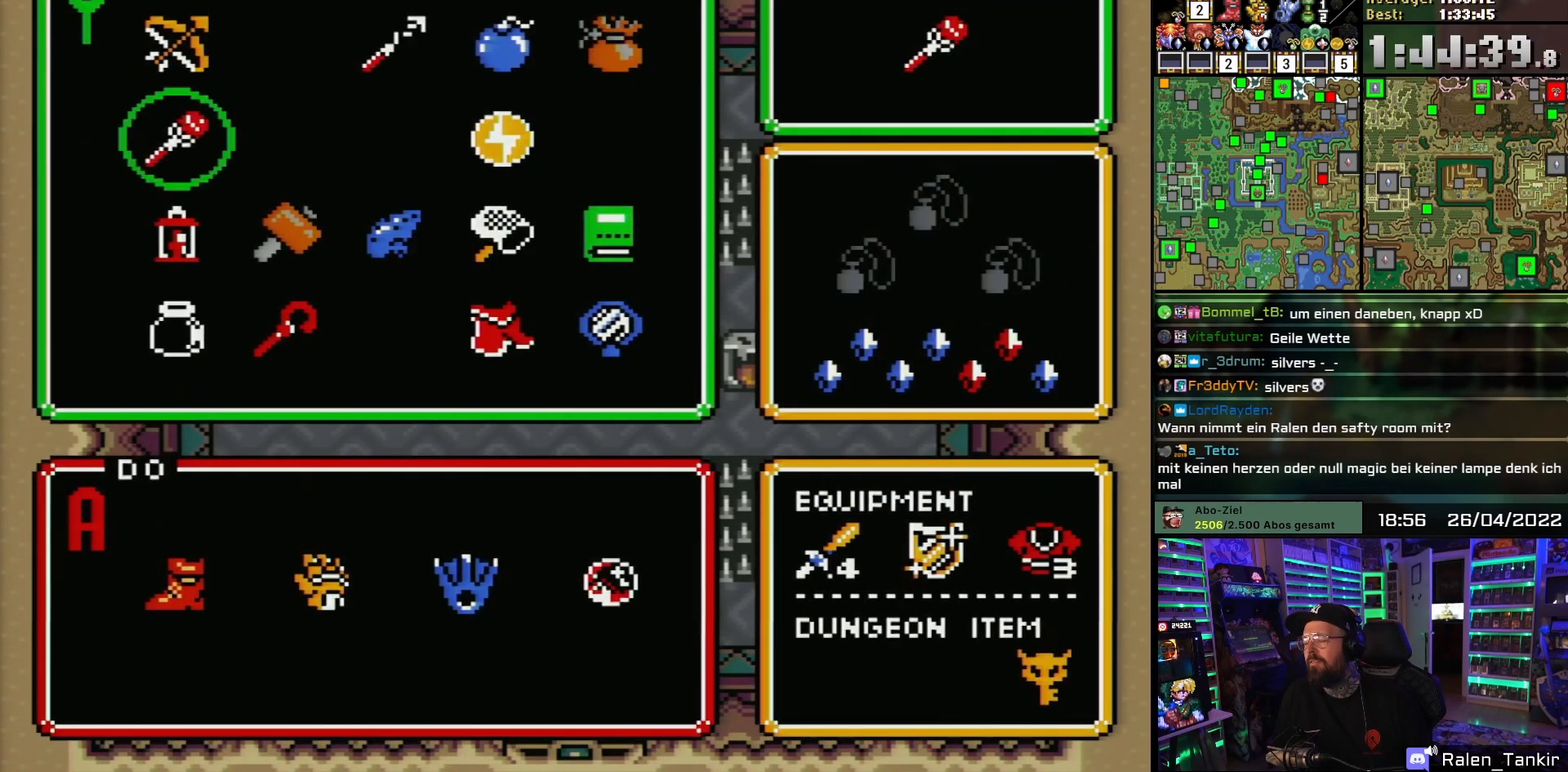
{"buttons": [], "events": []}
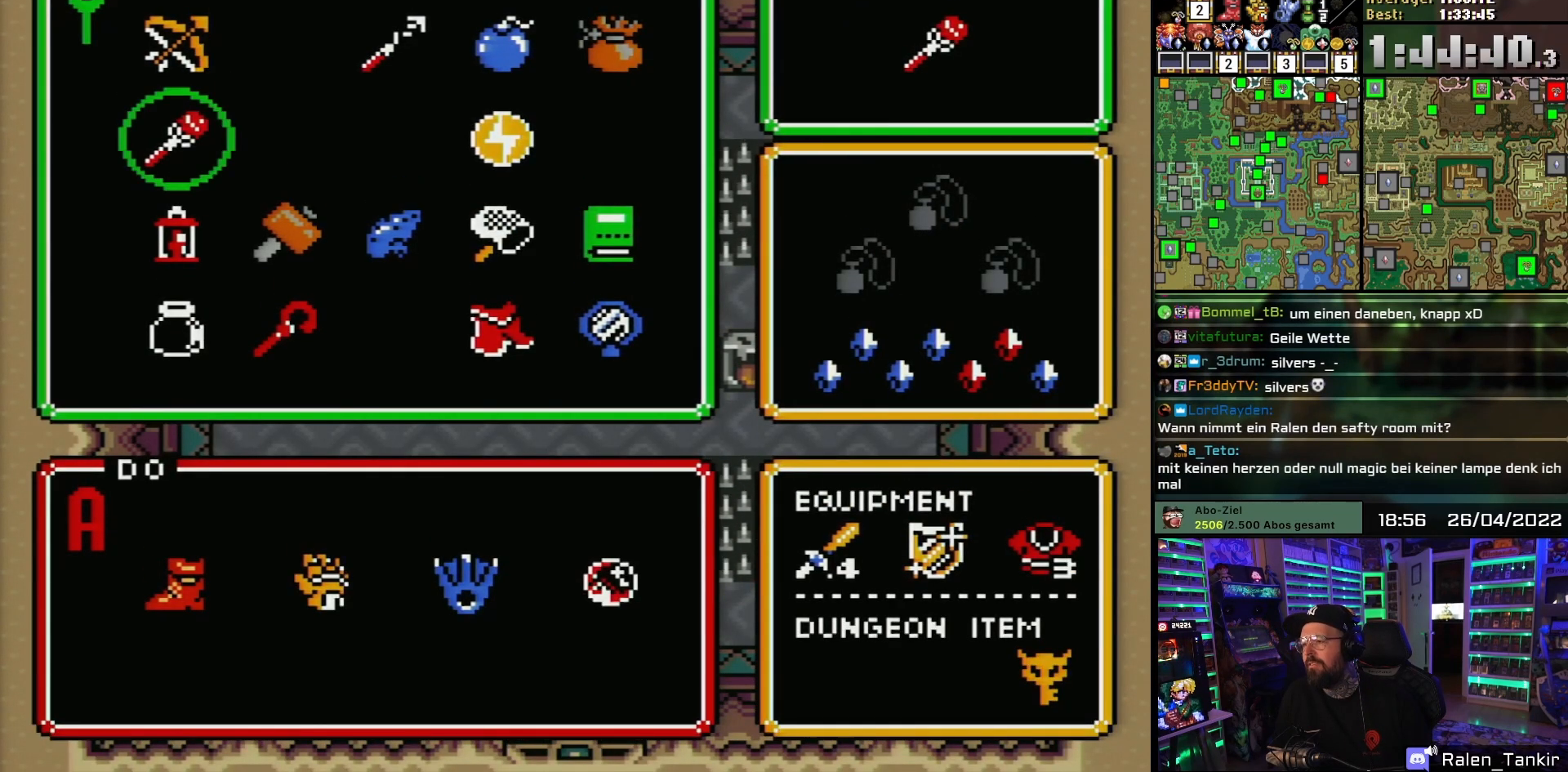
{"buttons": [], "events": []}
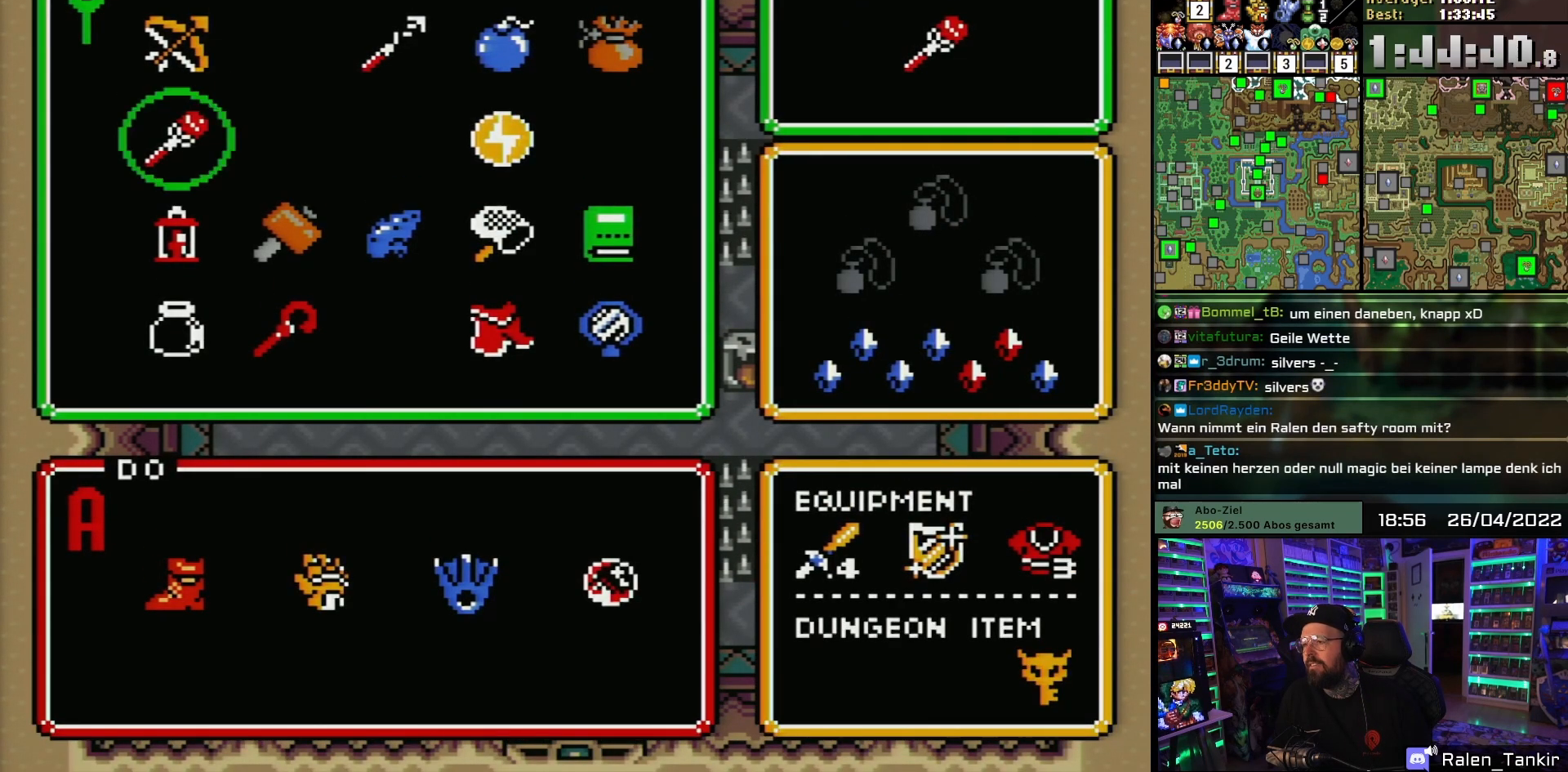
{"buttons": ["DPAD_UP"], "events": [[133, "START", "down"], [250, "DPAD_UP", "down"], [267, "START", "up"]]}
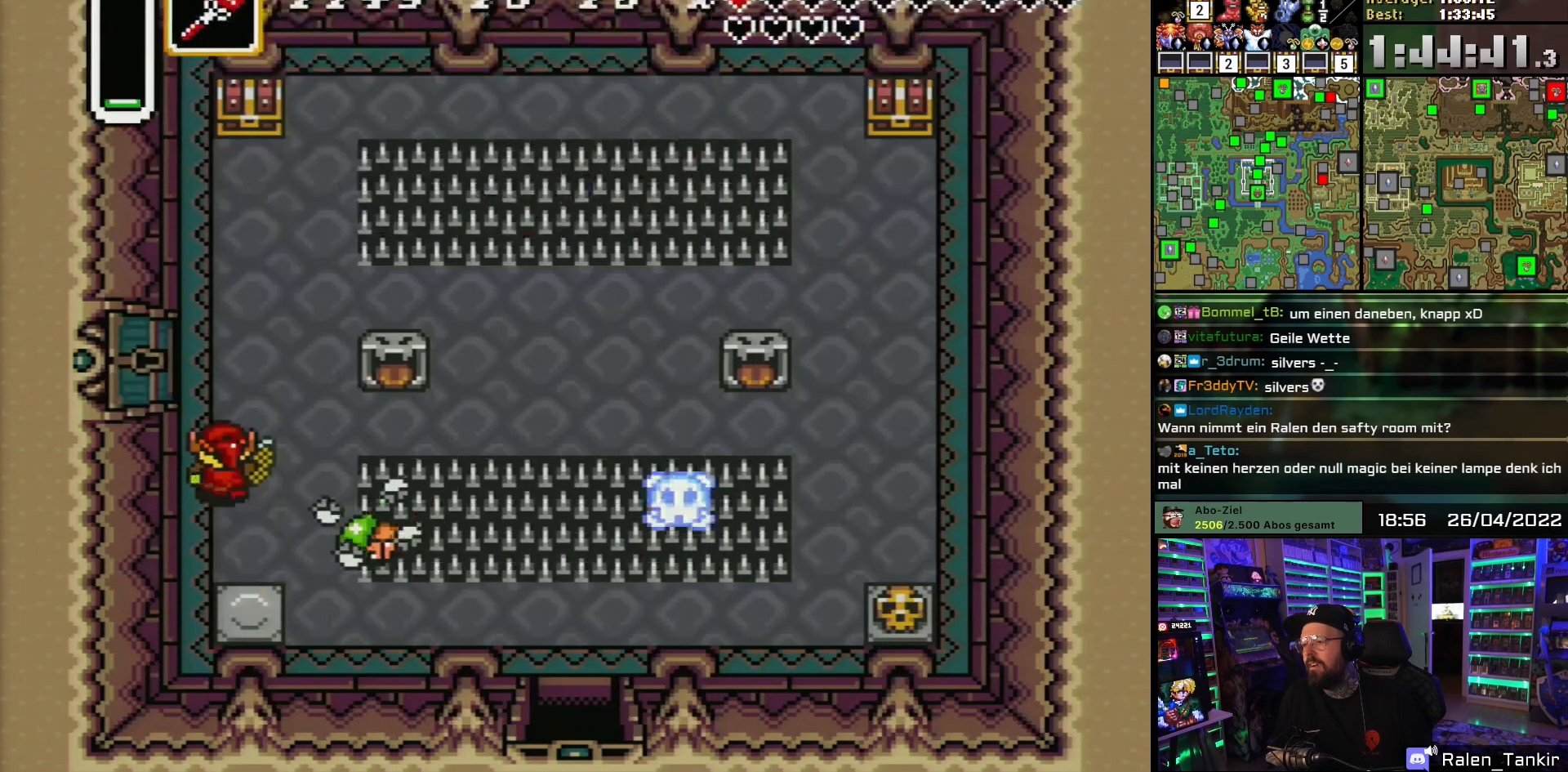
{"buttons": ["DPAD_LEFT"], "events": [[300, "DPAD_LEFT", "down"], [450, "DPAD_UP", "up"]]}
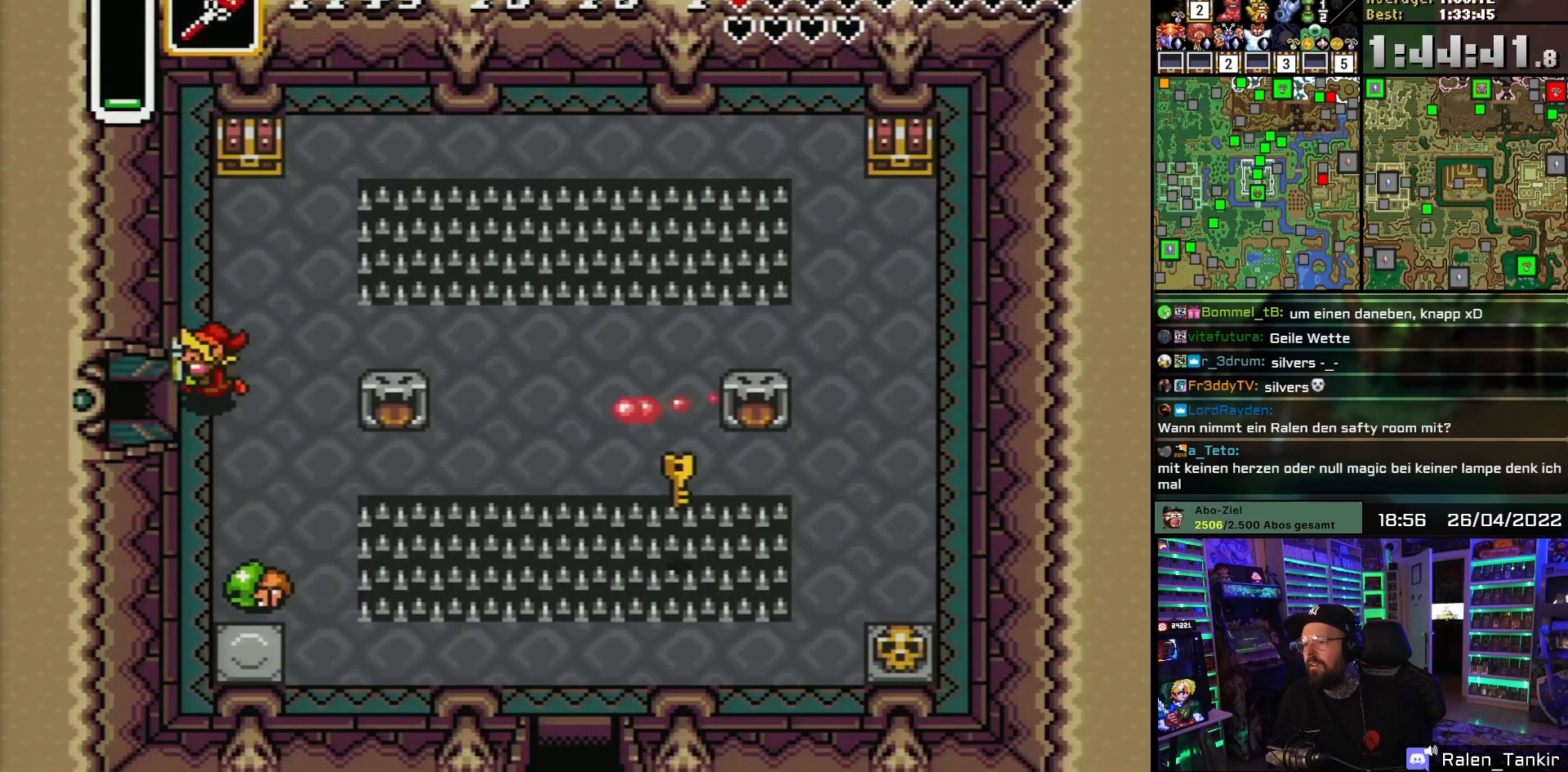
{"buttons": ["DPAD_LEFT"], "events": [[283, "DPAD_DOWN", "down"], [400, "DPAD_DOWN", "up"]]}
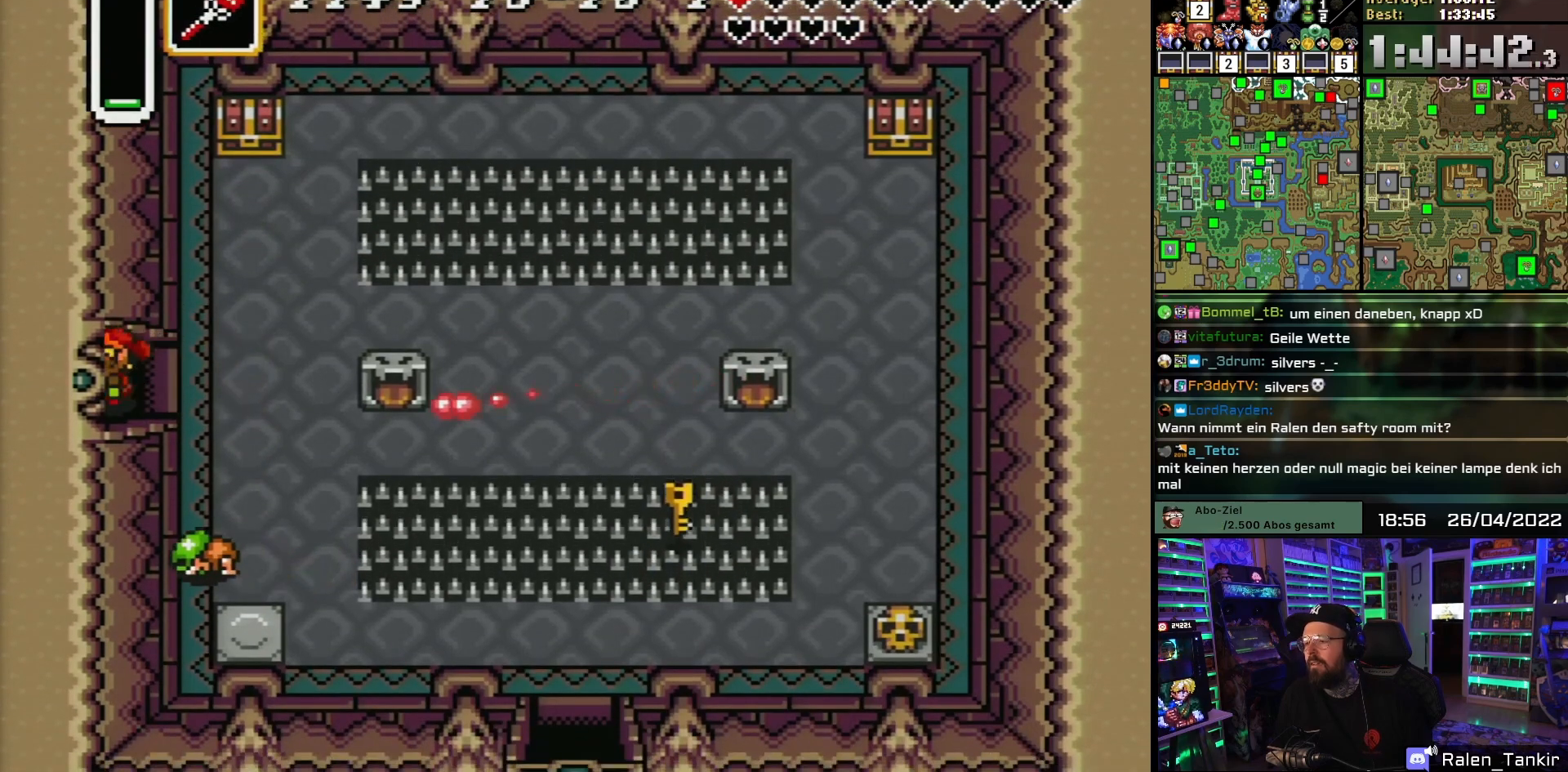
{"buttons": [], "events": [[483, "DPAD_LEFT", "up"]]}
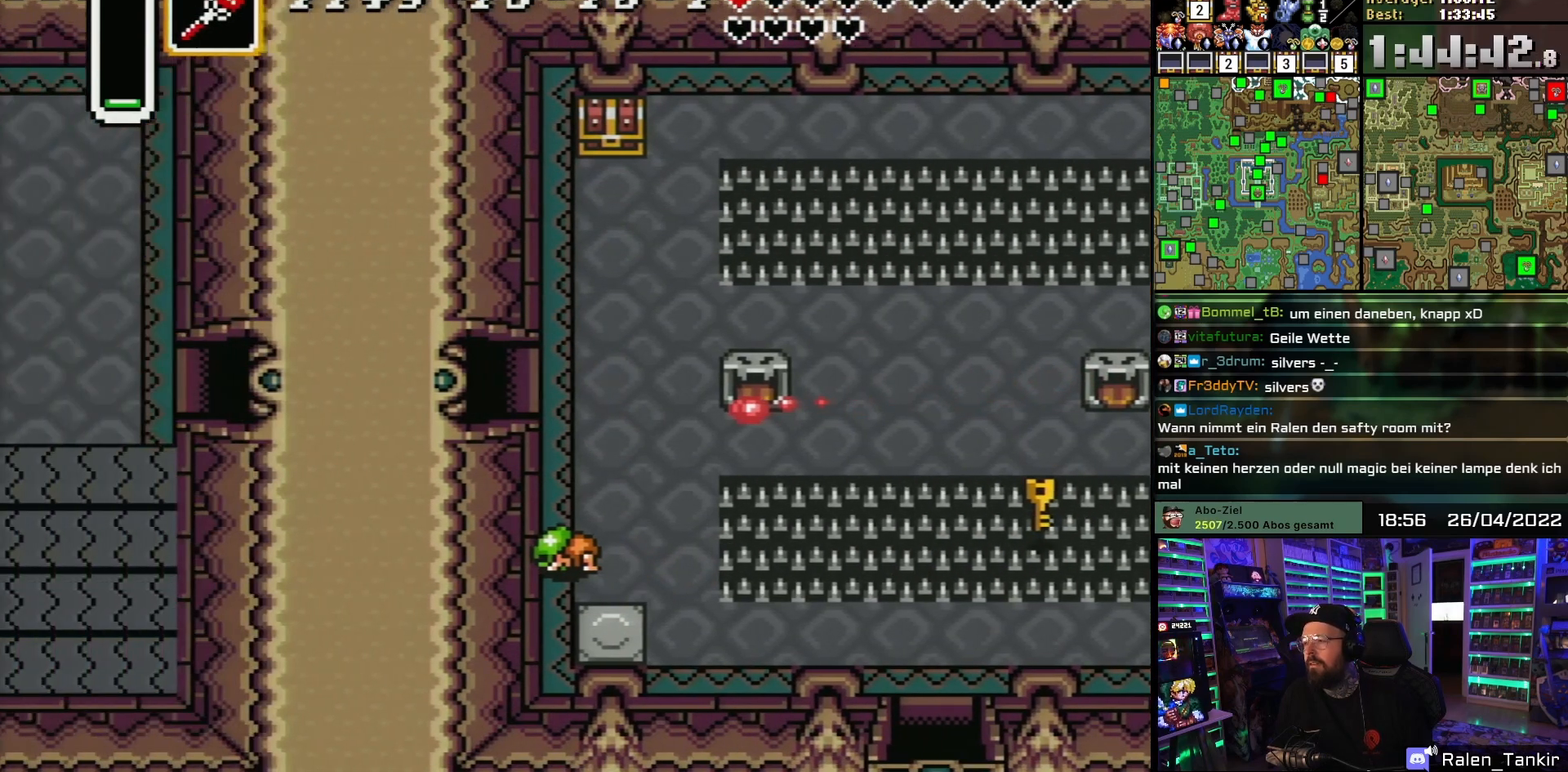
{"buttons": [], "events": []}
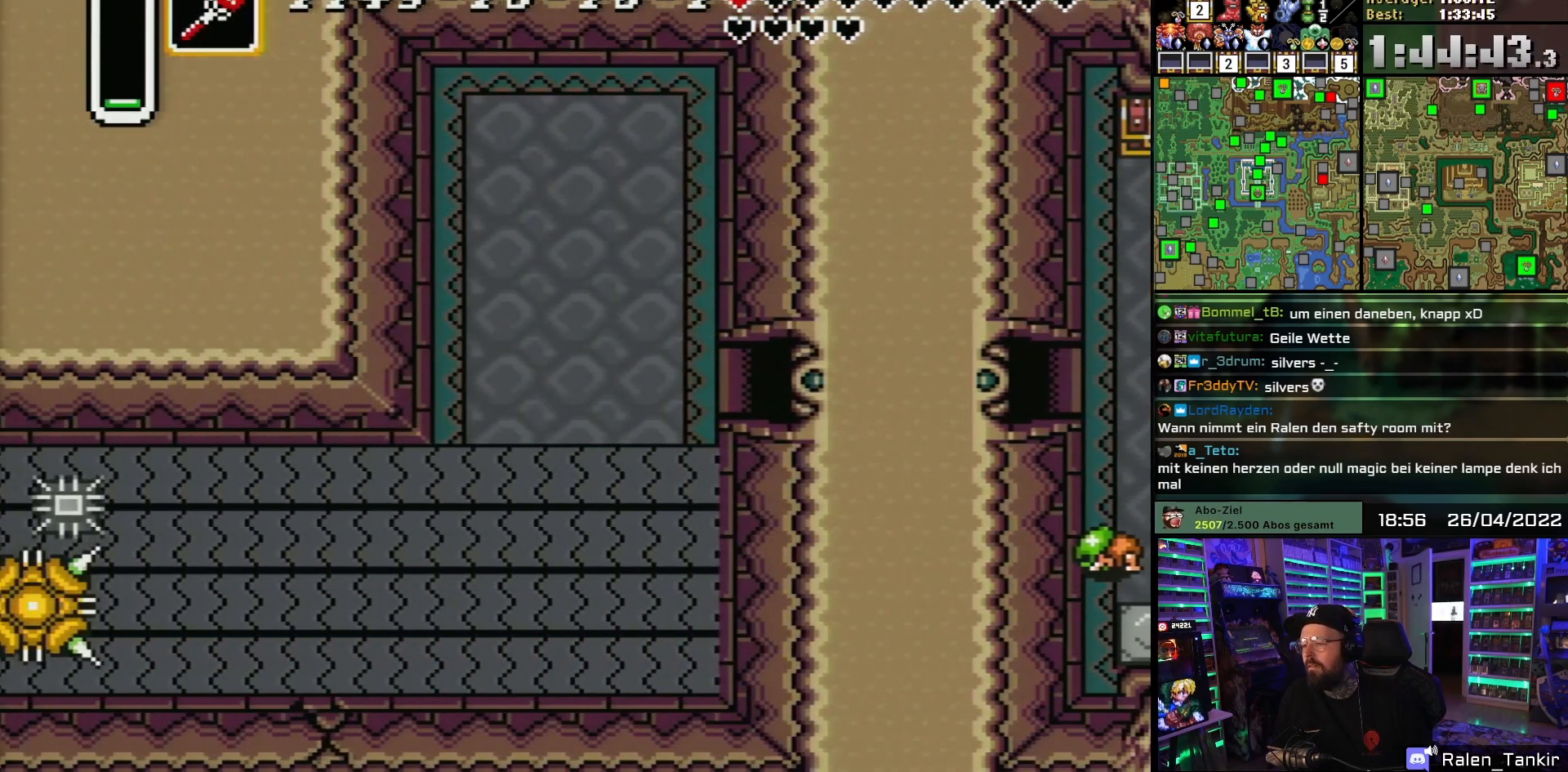
{"buttons": ["DPAD_LEFT"], "events": [[333, "DPAD_LEFT", "down"]]}
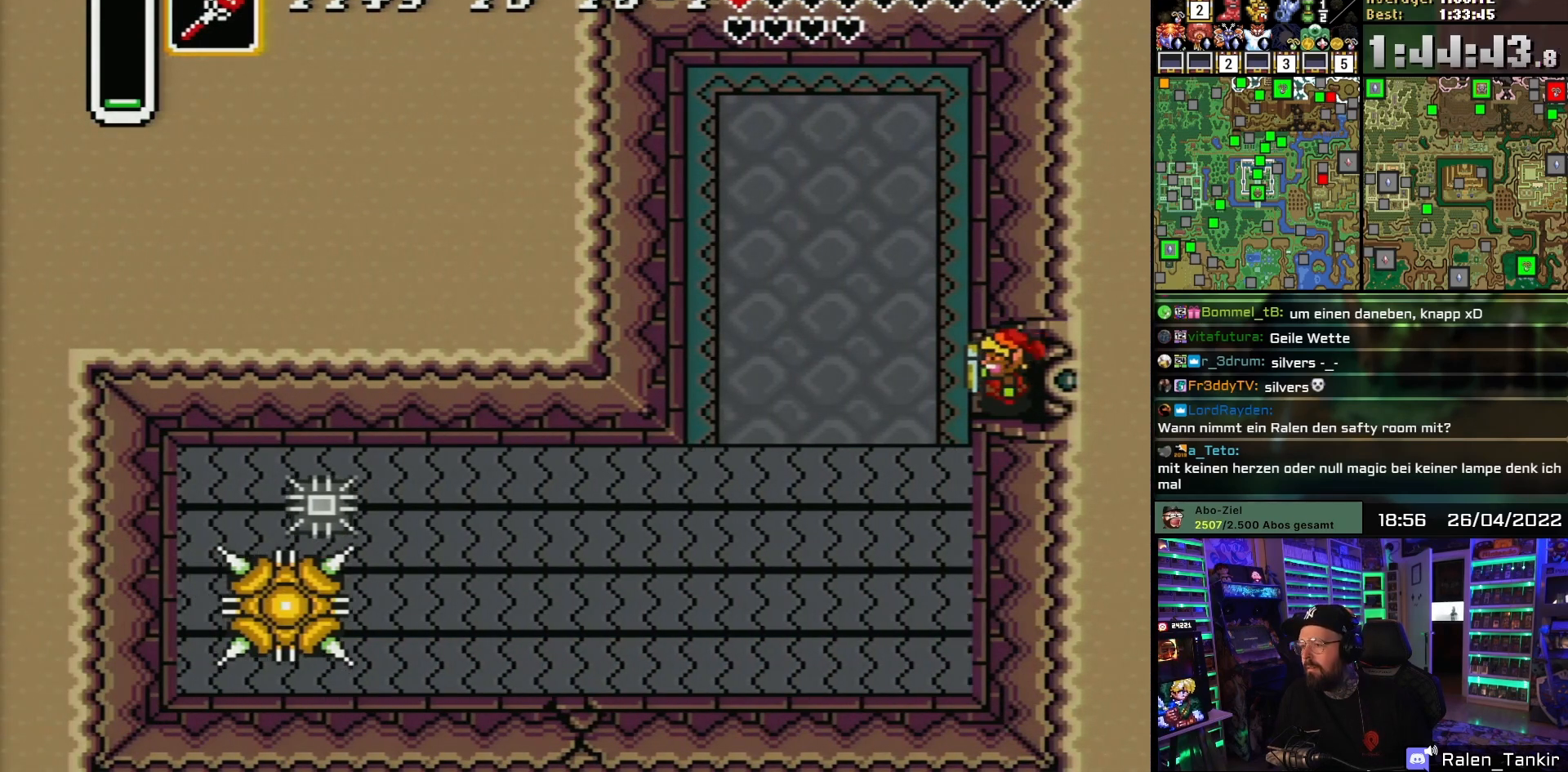
{"buttons": ["DPAD_LEFT"], "events": [[450, "DPAD_DOWN", "down"], [450, "DPAD_LEFT", "up"], [467, "DPAD_DOWN", "up"], [467, "DPAD_LEFT", "down"]]}
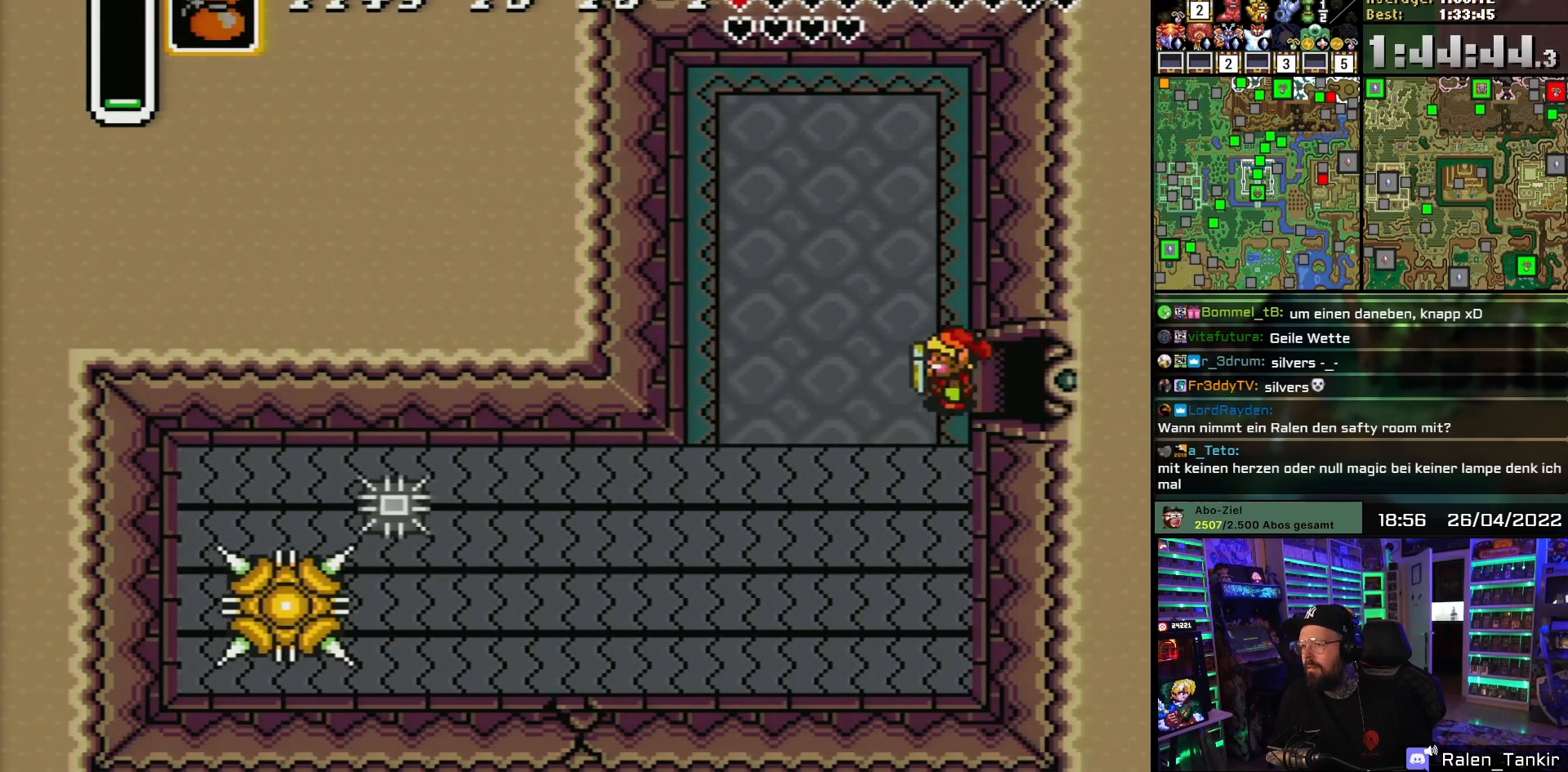
{"buttons": [], "events": [[417, "DPAD_LEFT", "up"]]}
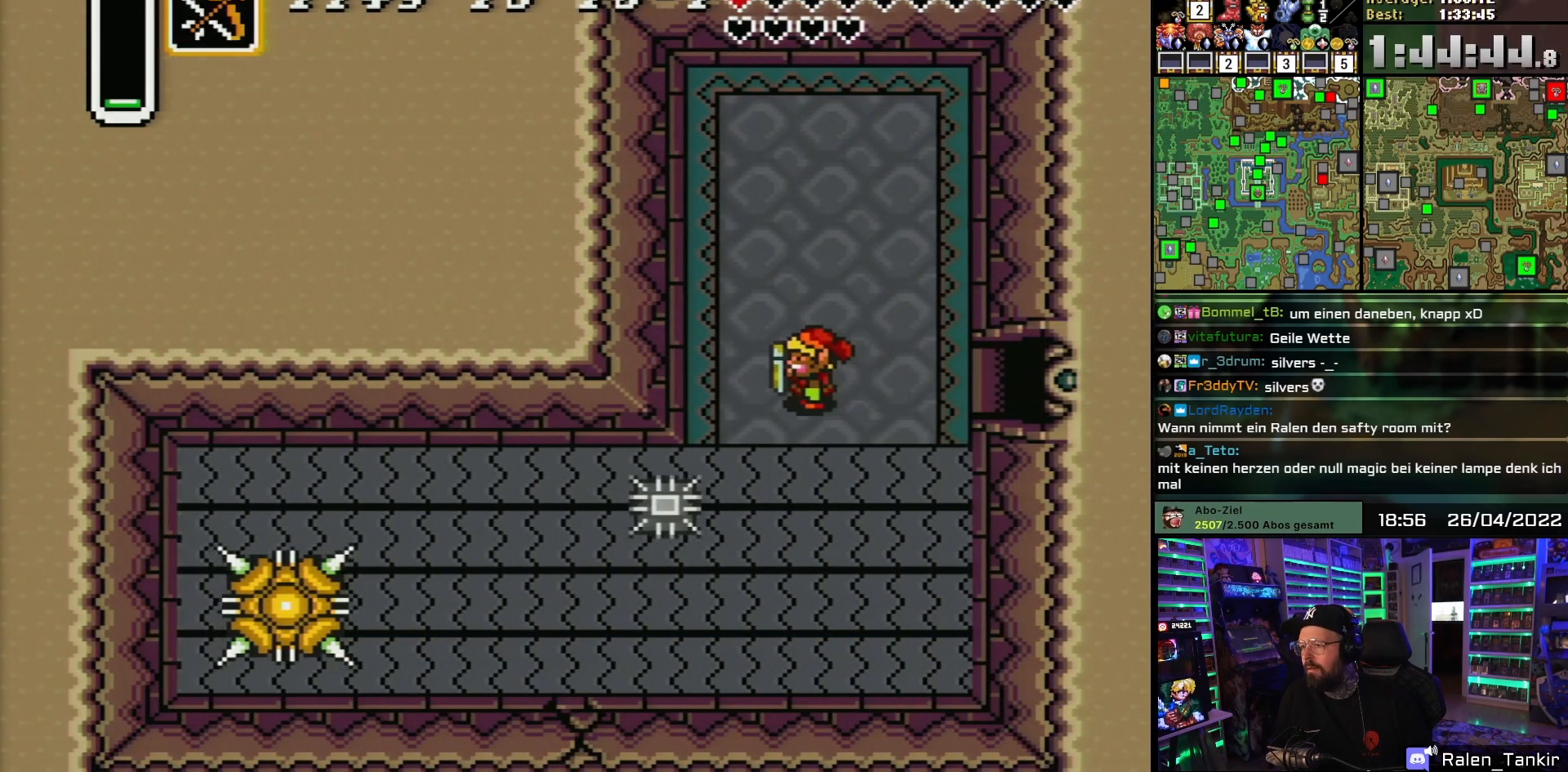
{"buttons": [], "events": [[317, "Y", "down"], [450, "Y", "up"]]}
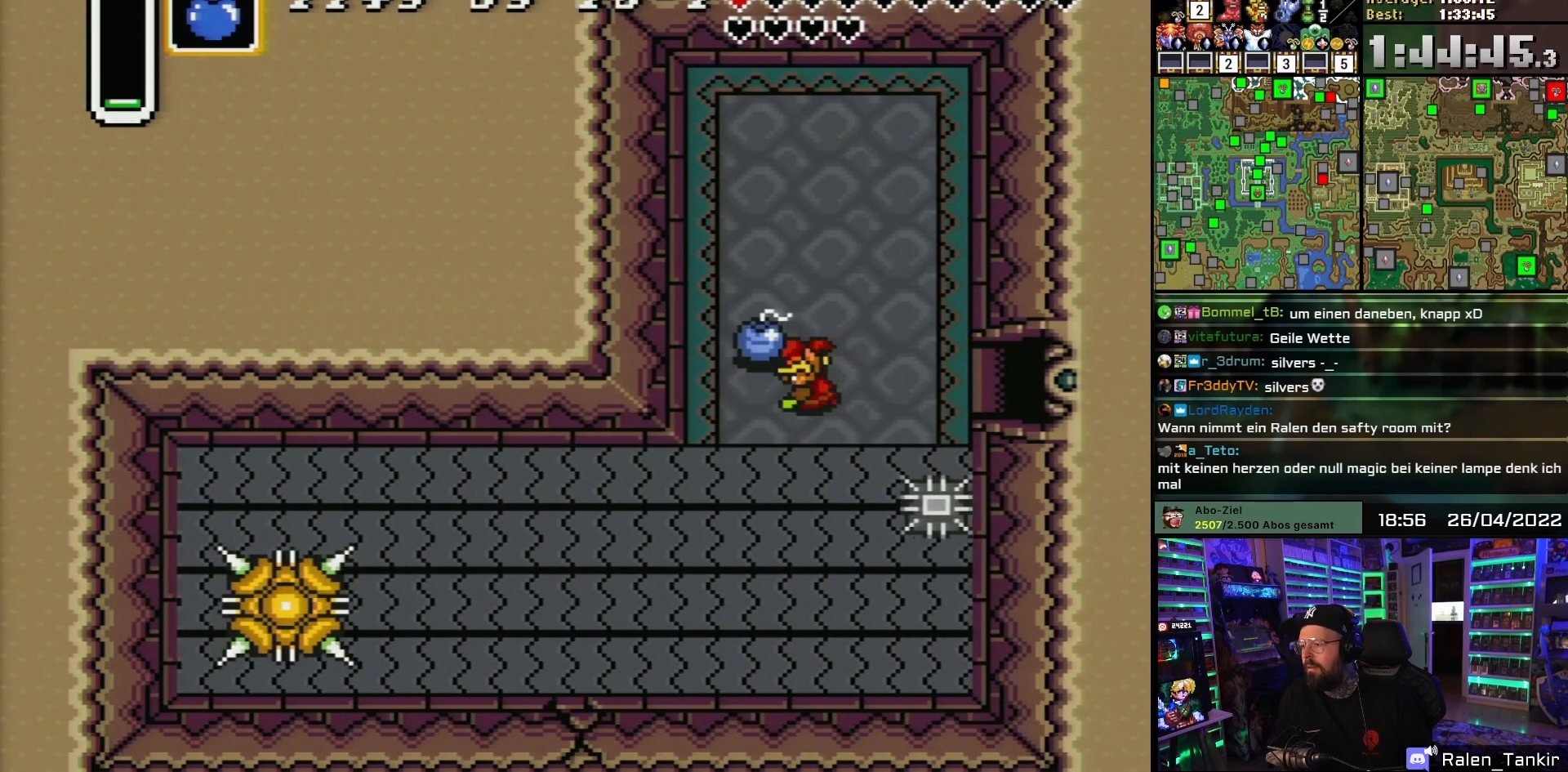
{"buttons": ["DPAD_LEFT"], "events": [[33, "A", "down"], [133, "A", "up"], [467, "DPAD_LEFT", "down"]]}
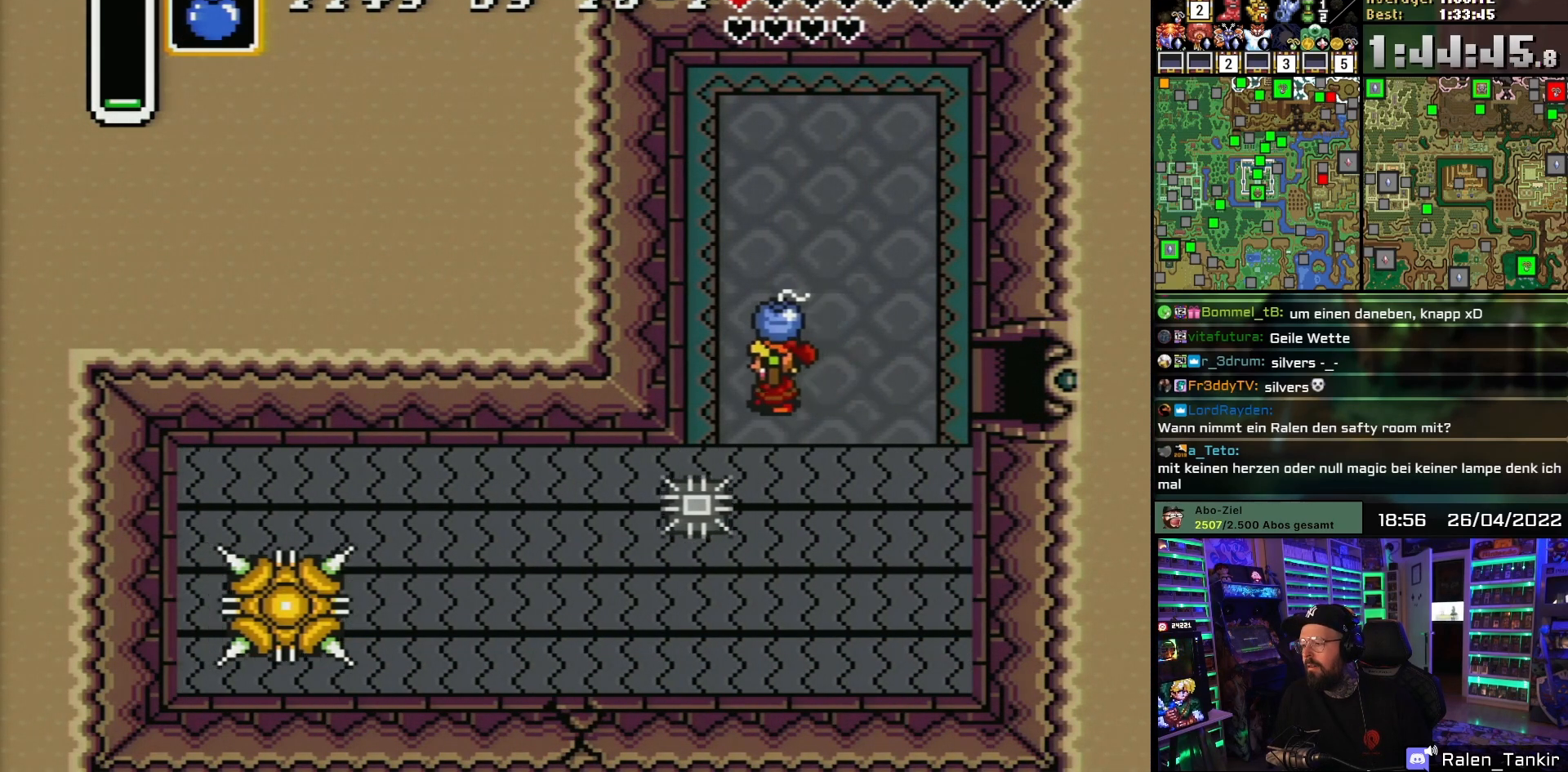
{"buttons": [], "events": [[67, "DPAD_LEFT", "up"], [117, "DPAD_DOWN", "down"], [167, "DPAD_DOWN", "up"], [183, "A", "down"], [267, "A", "up"]]}
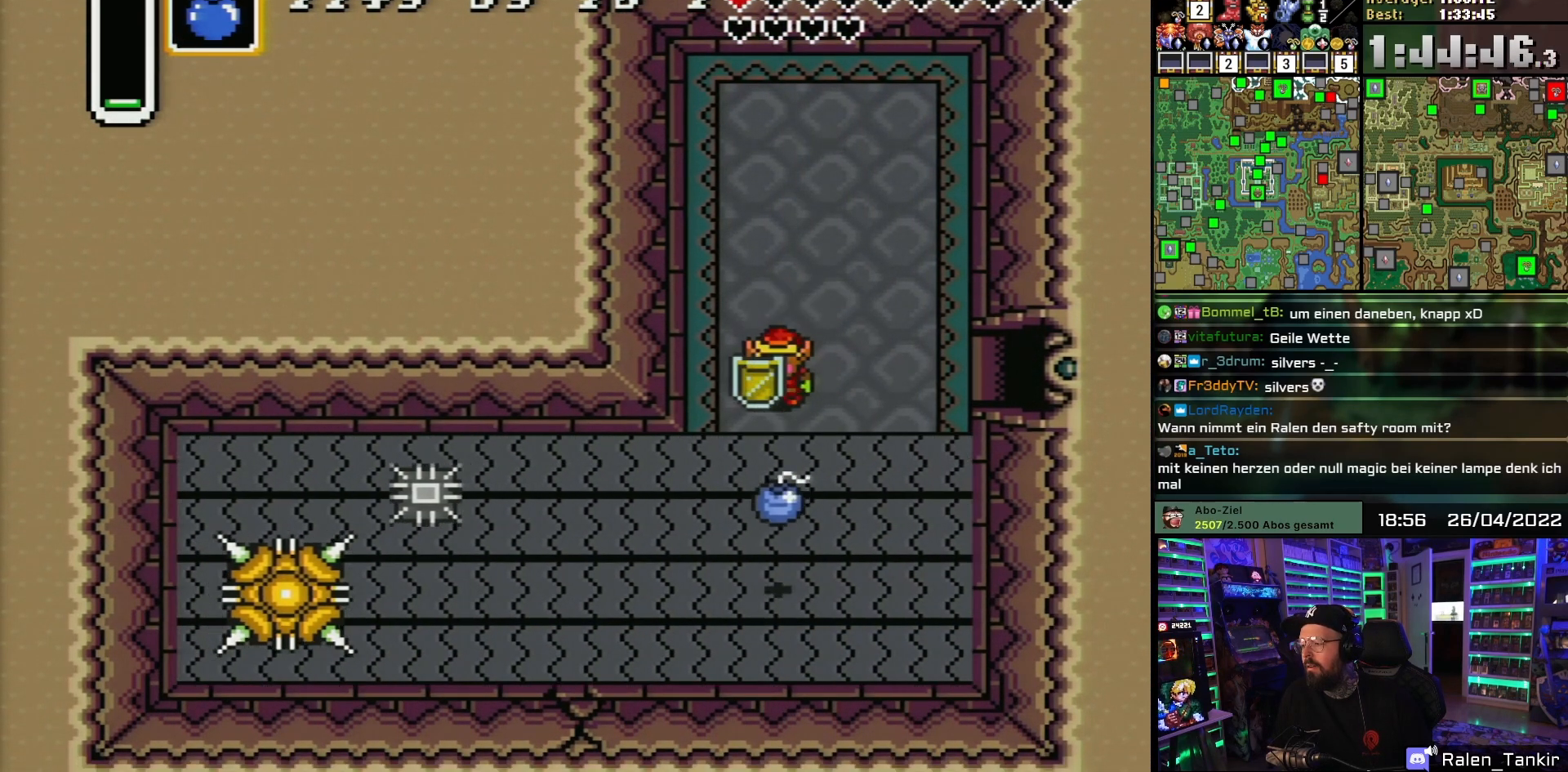
{"buttons": ["DPAD_DOWN"], "events": [[183, "DPAD_DOWN", "down"]]}
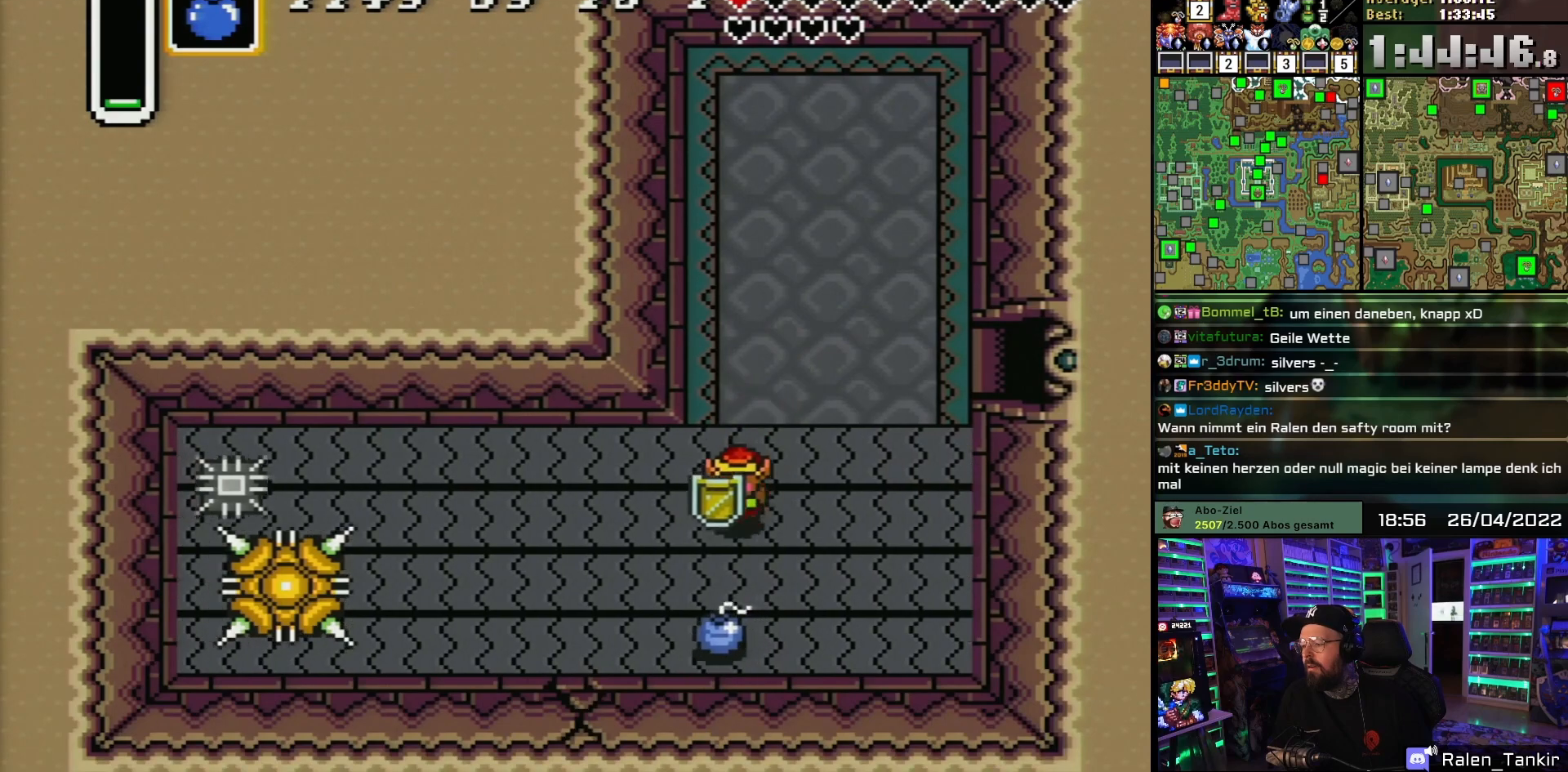
{"buttons": ["DPAD_UP", "DPAD_RIGHT"], "events": [[67, "DPAD_RIGHT", "down"], [233, "DPAD_DOWN", "up"], [283, "DPAD_UP", "down"]]}
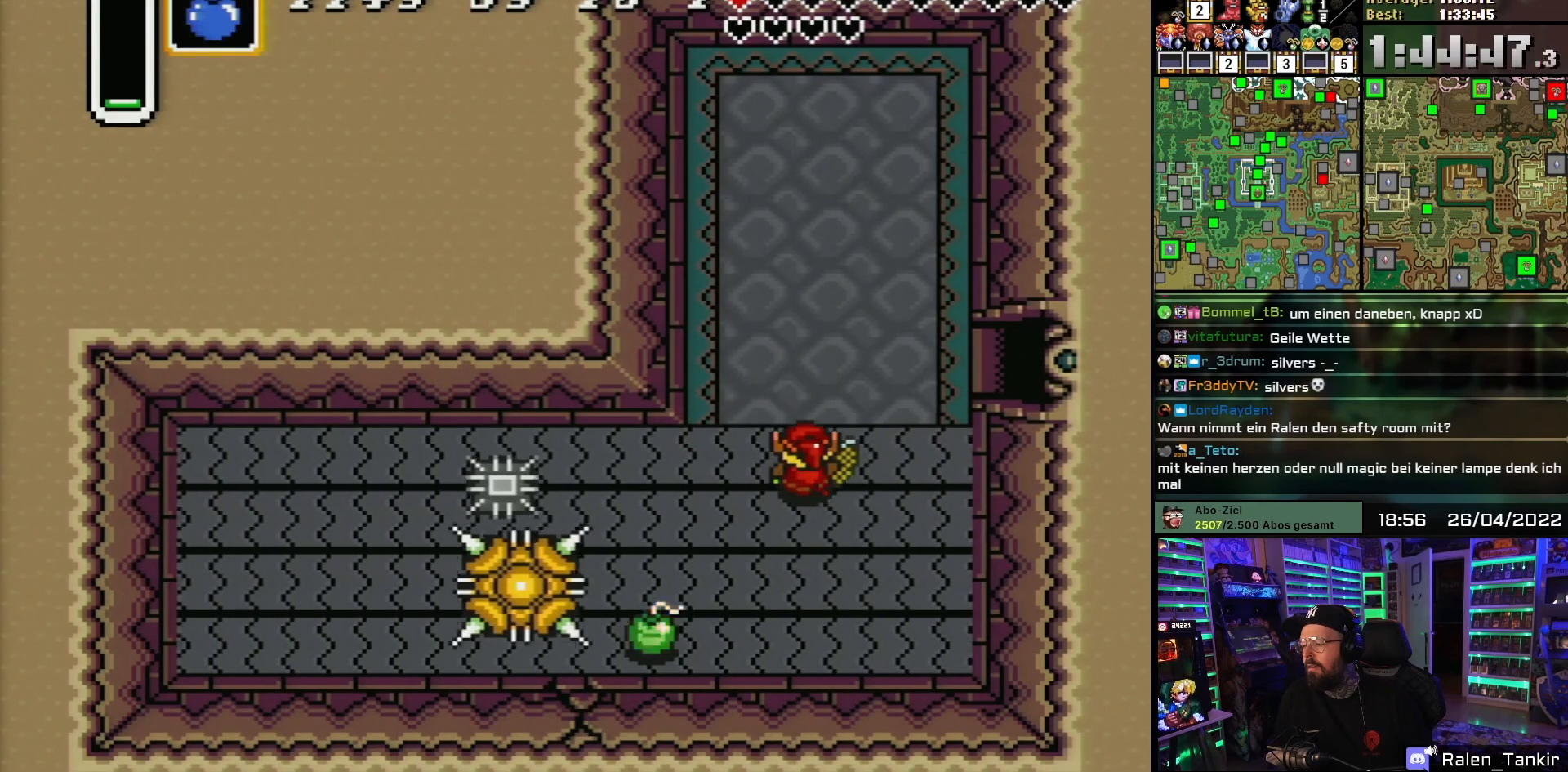
{"buttons": ["DPAD_LEFT"], "events": [[50, "DPAD_RIGHT", "up"], [183, "DPAD_UP", "up"], [183, "START", "down"], [200, "DPAD_UP", "down"], [200, "START", "up"], [417, "DPAD_UP", "up"], [467, "DPAD_LEFT", "down"]]}
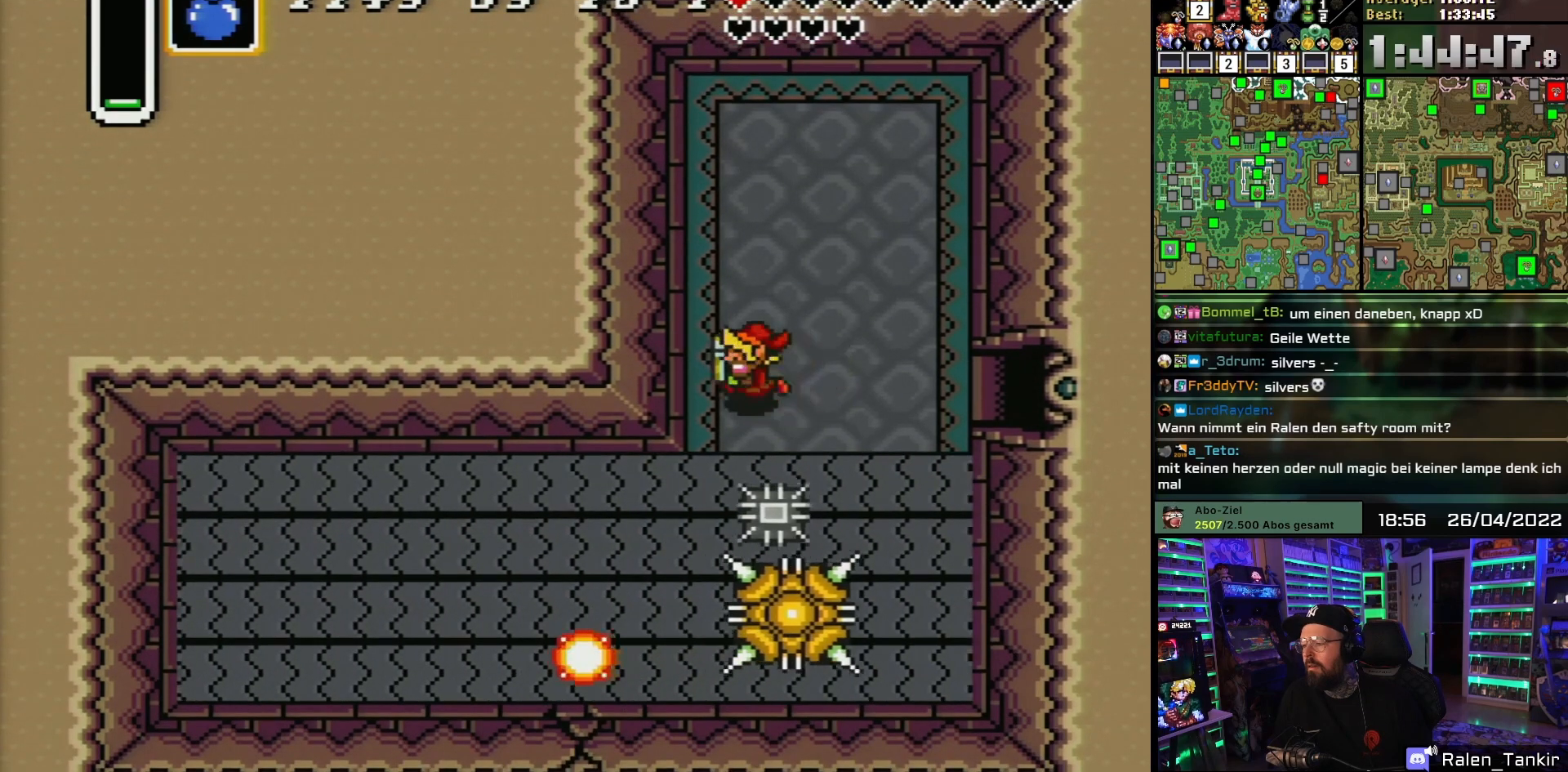
{"buttons": ["DPAD_DOWN"], "events": [[83, "DPAD_DOWN", "down"], [100, "DPAD_LEFT", "up"], [183, "DPAD_DOWN", "up"], [467, "DPAD_DOWN", "down"]]}
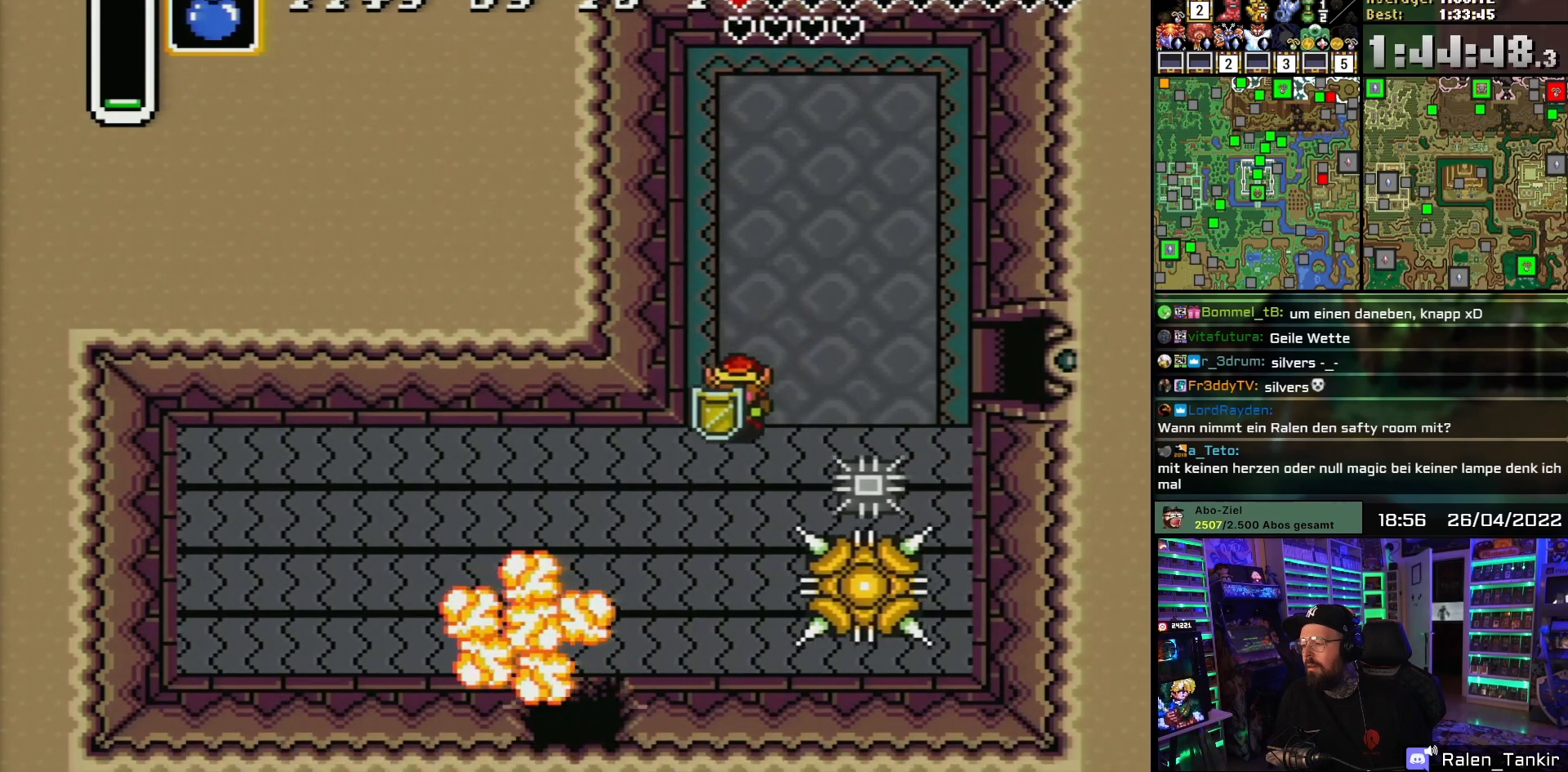
{"buttons": ["DPAD_DOWN", "DPAD_LEFT"], "events": [[67, "DPAD_LEFT", "down"]]}
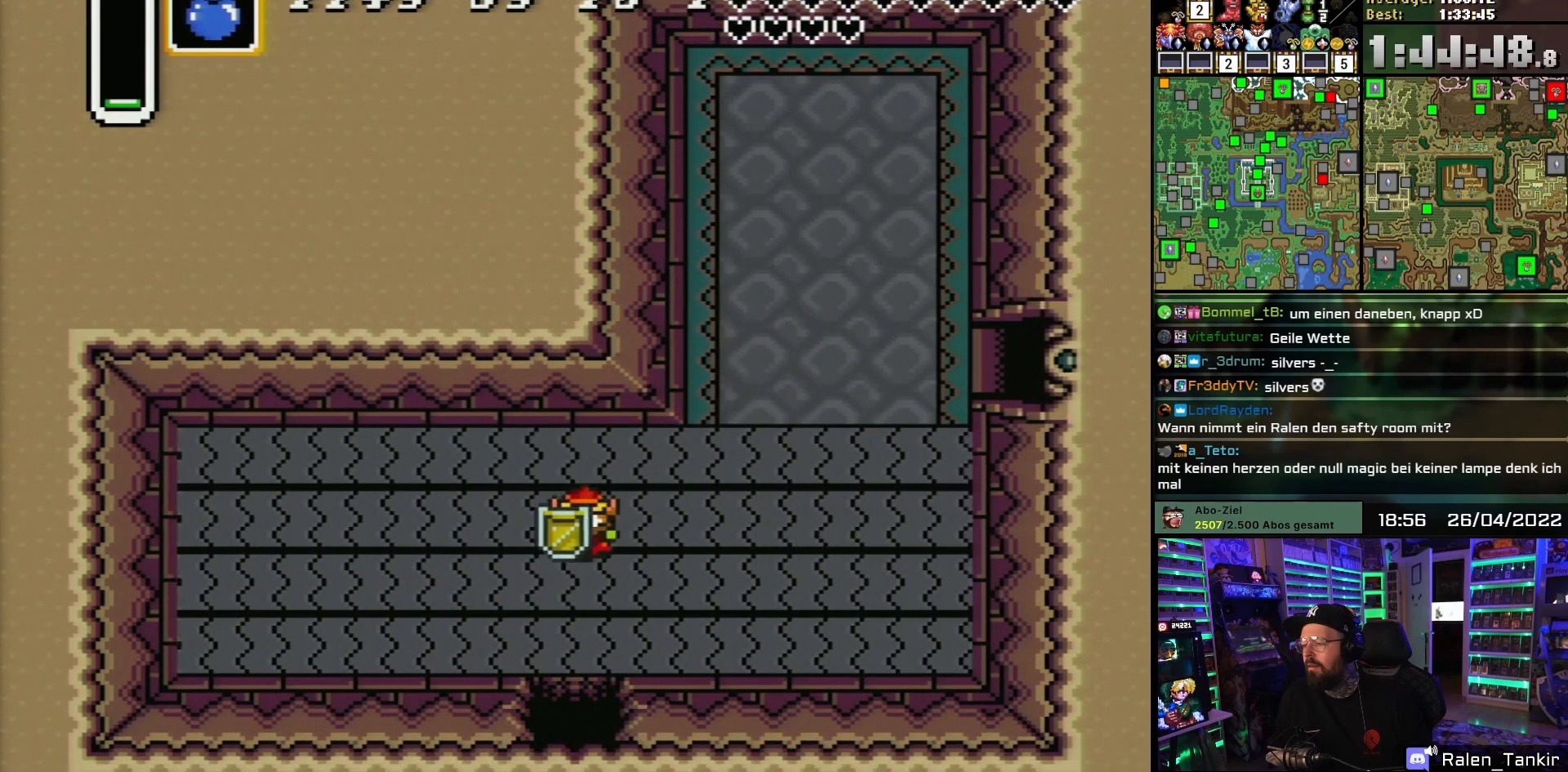
{"buttons": [], "events": [[67, "DPAD_LEFT", "up"], [150, "DPAD_RIGHT", "down"], [333, "DPAD_RIGHT", "up"], [433, "DPAD_DOWN", "up"]]}
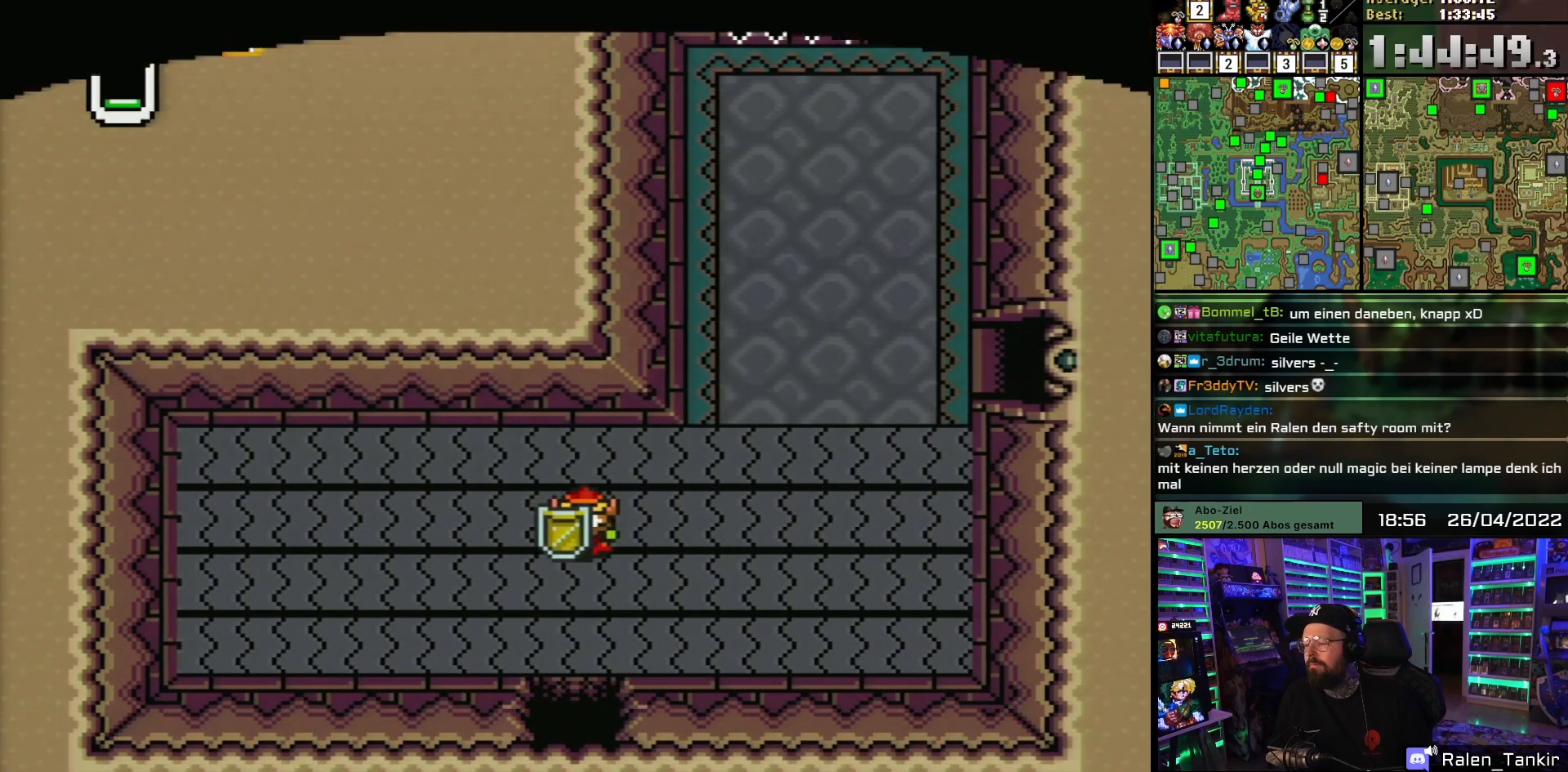
{"buttons": [], "events": [[183, "A", "down"], [317, "A", "up"]]}
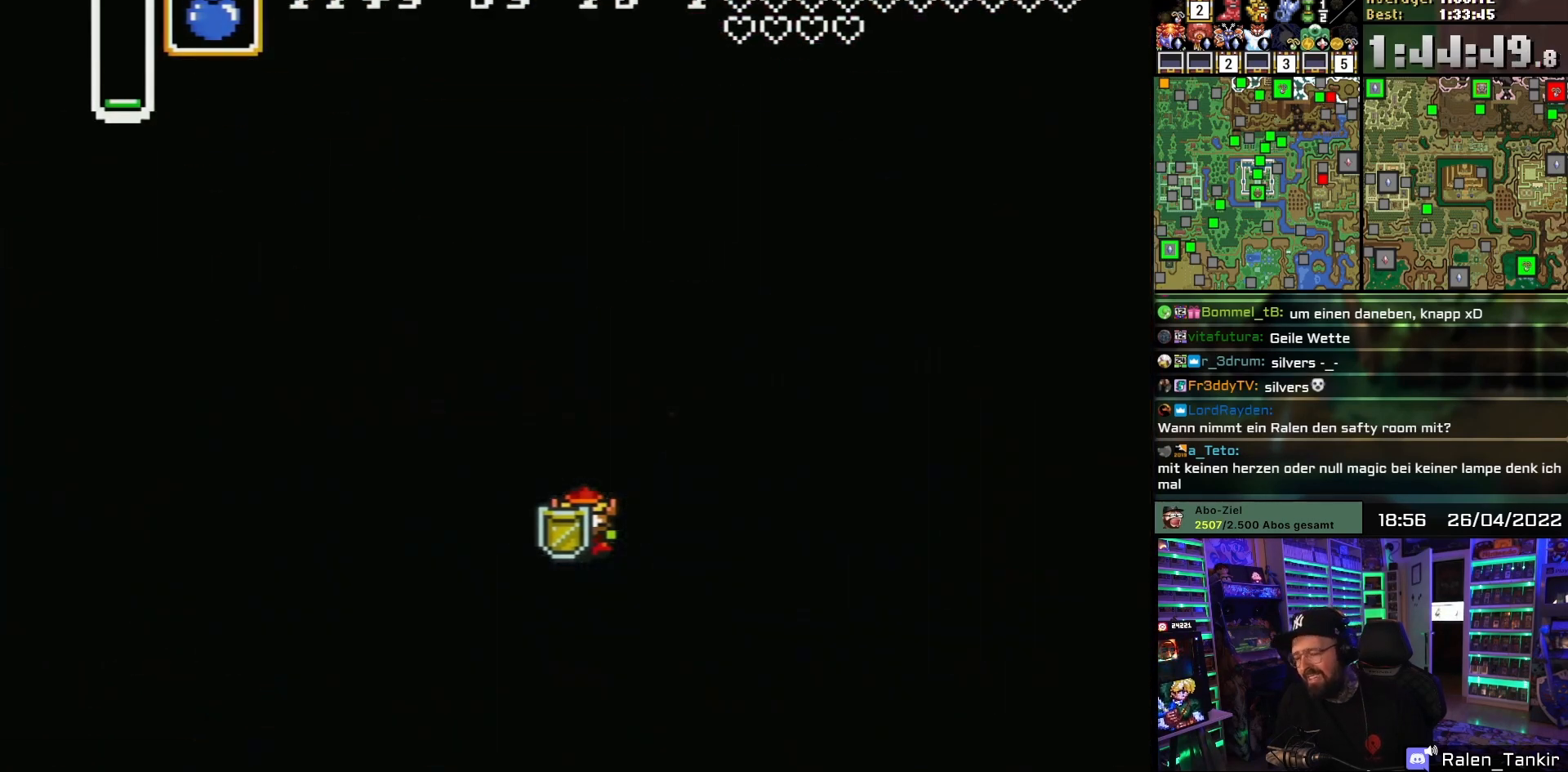
{"buttons": [], "events": []}
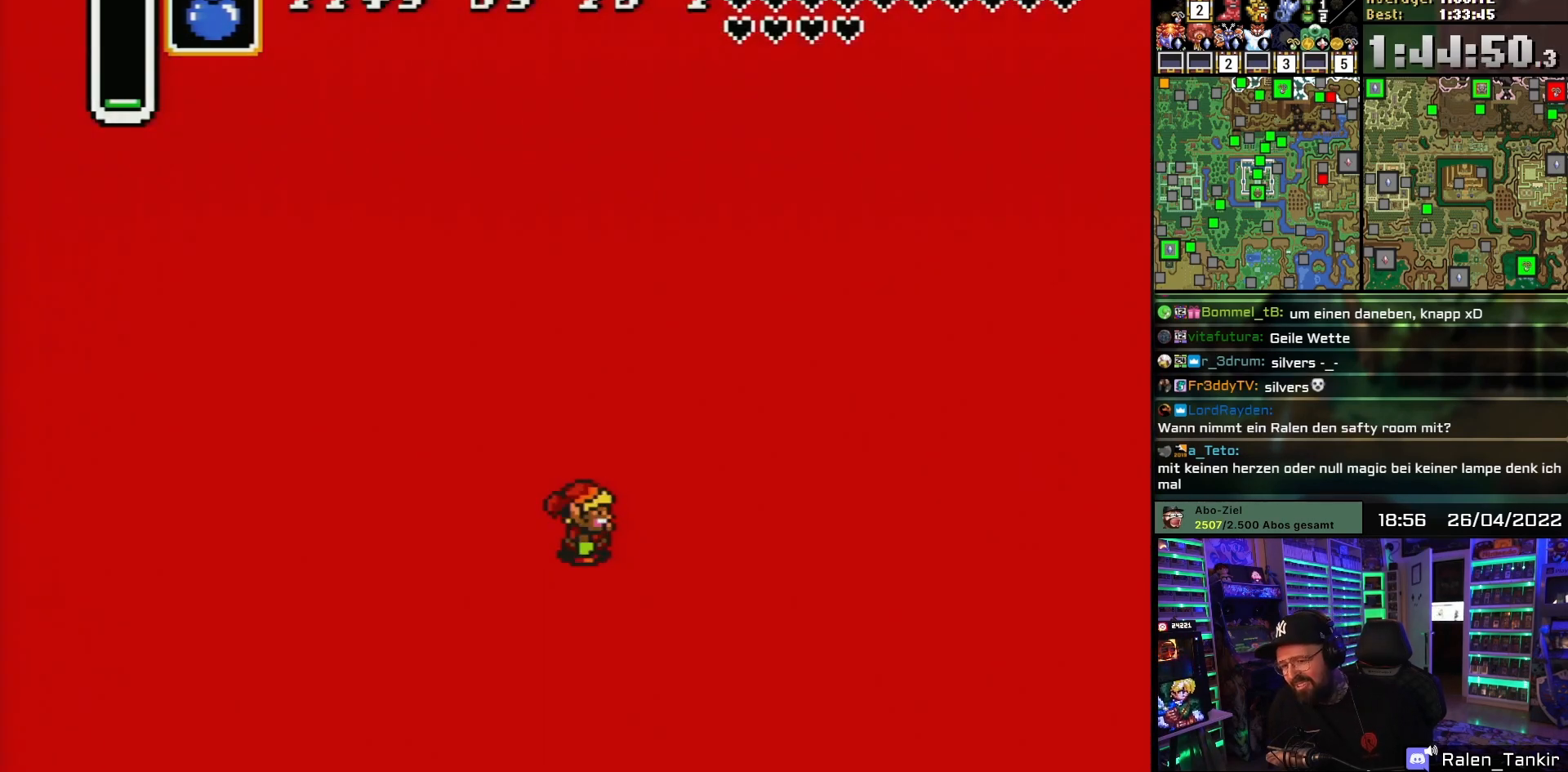
{"buttons": [], "events": []}
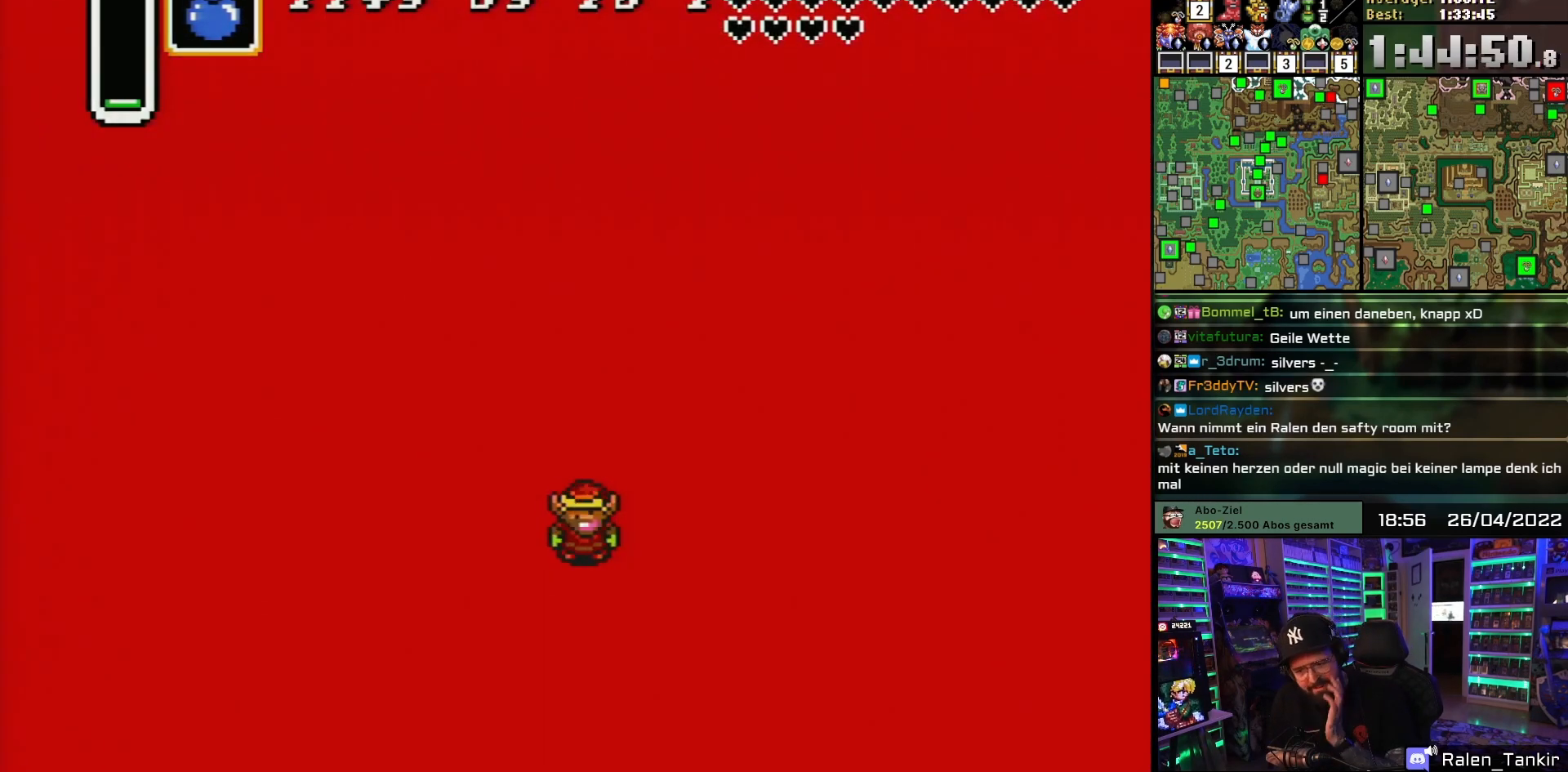
{"buttons": [], "events": []}
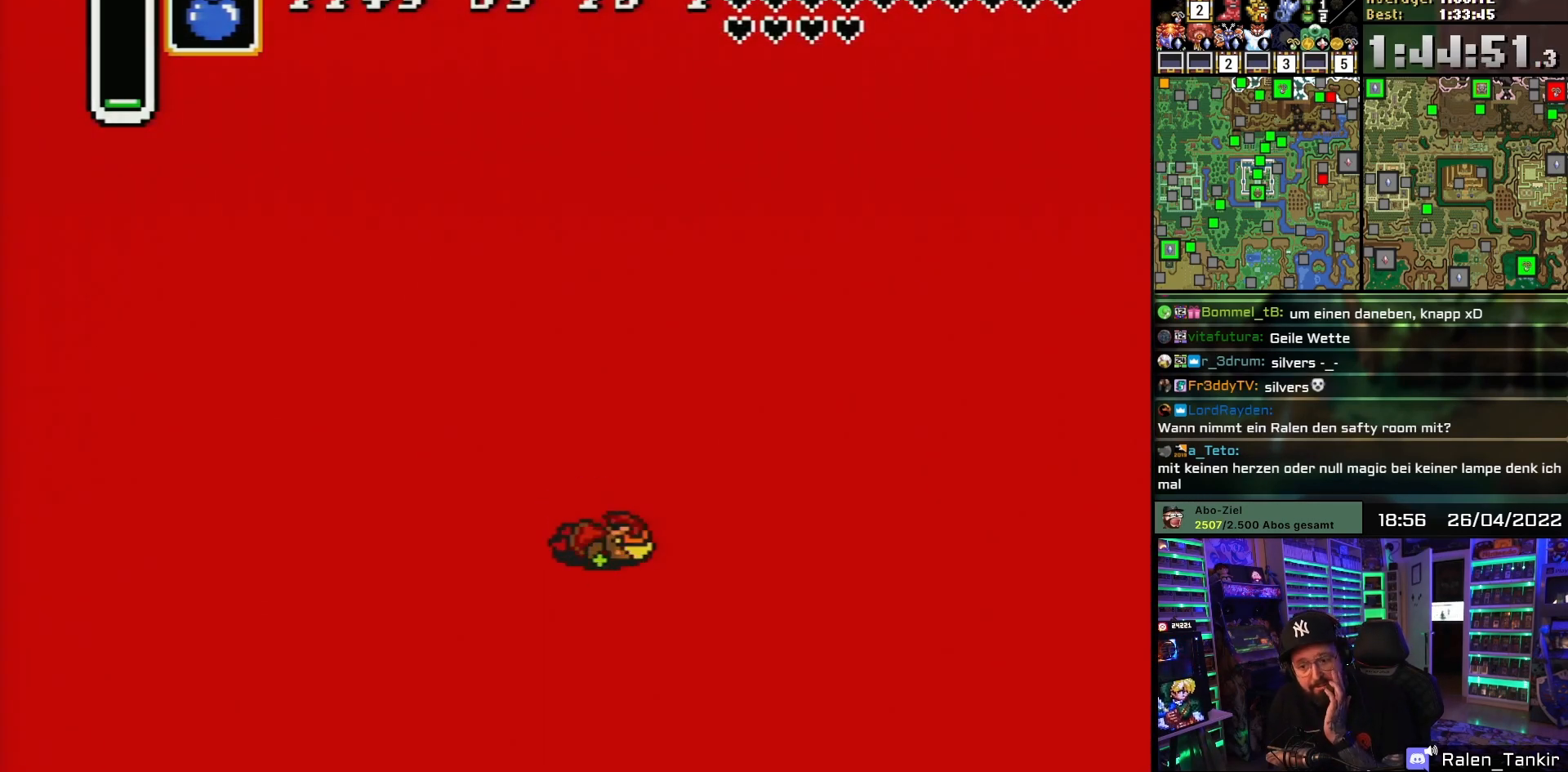
{"buttons": ["A"], "events": [[500, "A", "down"]]}
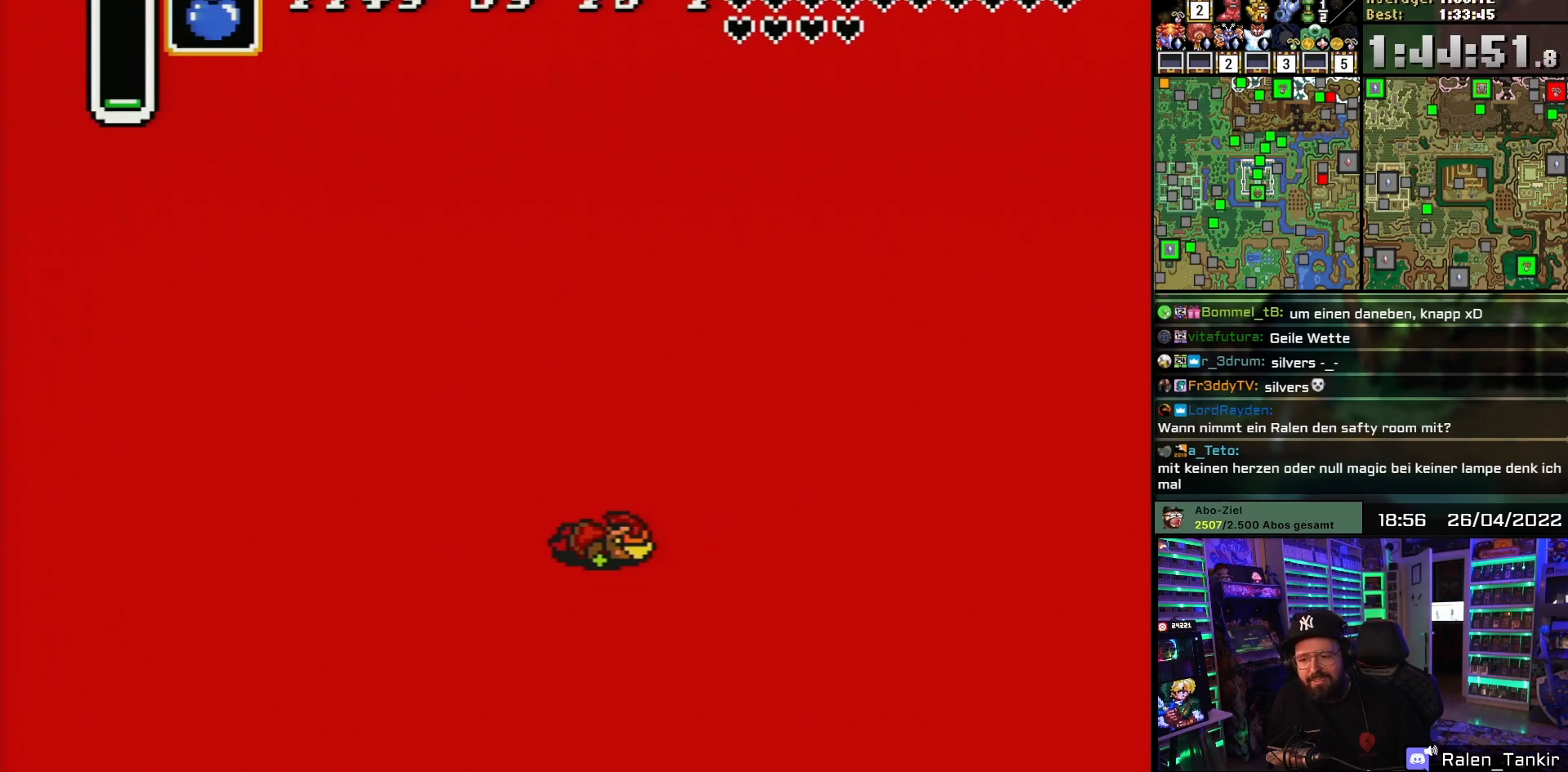
{"buttons": [], "events": [[100, "A", "up"], [167, "A", "down"], [267, "A", "up"], [350, "A", "down"], [450, "A", "up"]]}
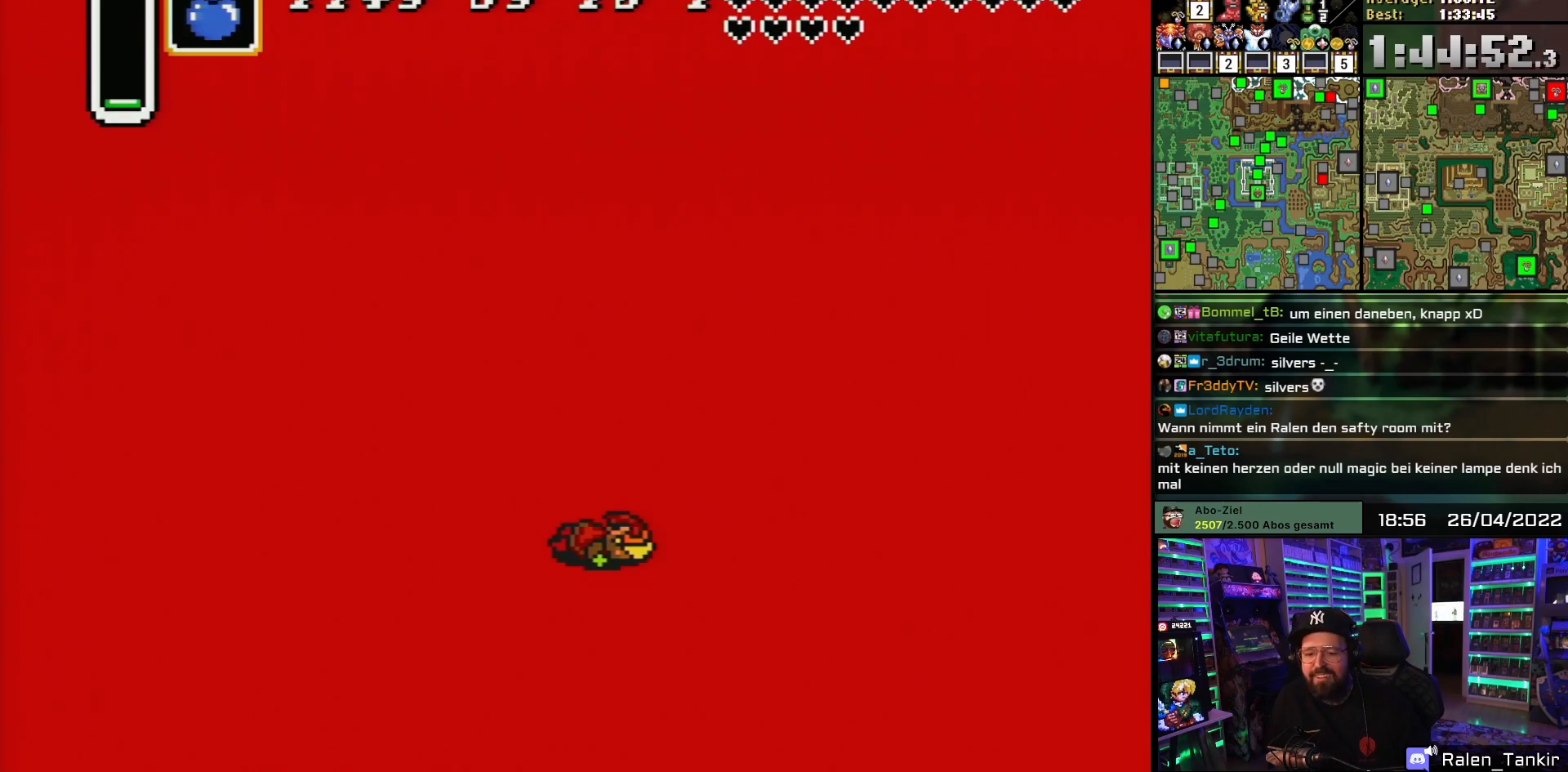
{"buttons": [], "events": [[83, "A", "down"], [217, "A", "up"], [317, "A", "down"], [450, "A", "up"]]}